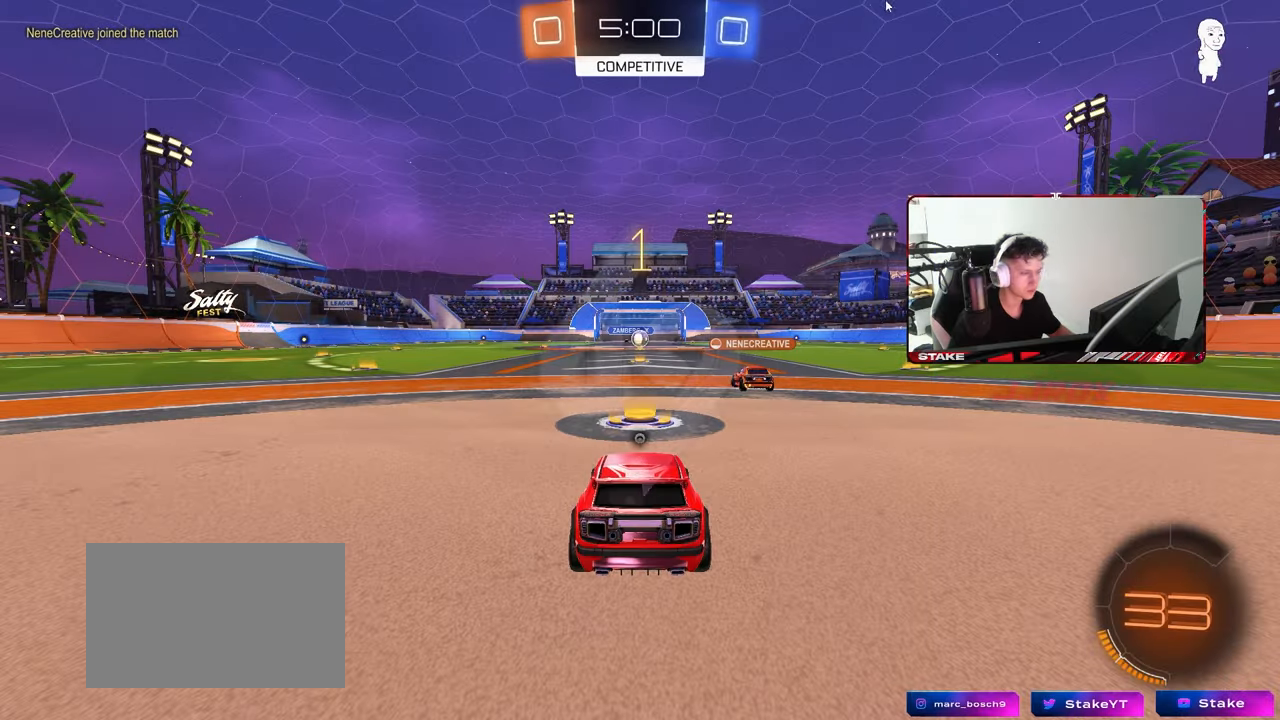
Gameplay with keyboard and mouse; each line is a JSON object with the keys and mouse buttons held at the frame after it. "events" lists presses ("down") and releases ("up") of "1", "2", "3", "4", "5", "a", "alt", "c", "caps_lock", "ctrl", "d", "e", "f", "g", "q", "r", "s", "shift", "space", "t", "tab", "v", "w", "x", "z", "mouse_left", "mouse_wheel" and "mouse_right" between this image and that frame as [ms after this image, input, new state], when the widget could be followed in between. "mouse_left", "mouse_wheel", "mouse_right" = the "left", "wheel", "right" buttons of the "mouse" list. No other keys are recorded. "wheel" means that the mouse wheel is clicked or scrolled. "mouse_move" is the direction in which the mouse moves at that frame (one of eight, or "still"), when it could be read.
{"keys": ["w"], "mouse": [], "mouse_move": "up-right", "events": [[150, "tab", "up"], [200, "w", "up"], [283, "mouse_left", "down"], [383, "mouse_left", "up"], [467, "w", "down"]]}
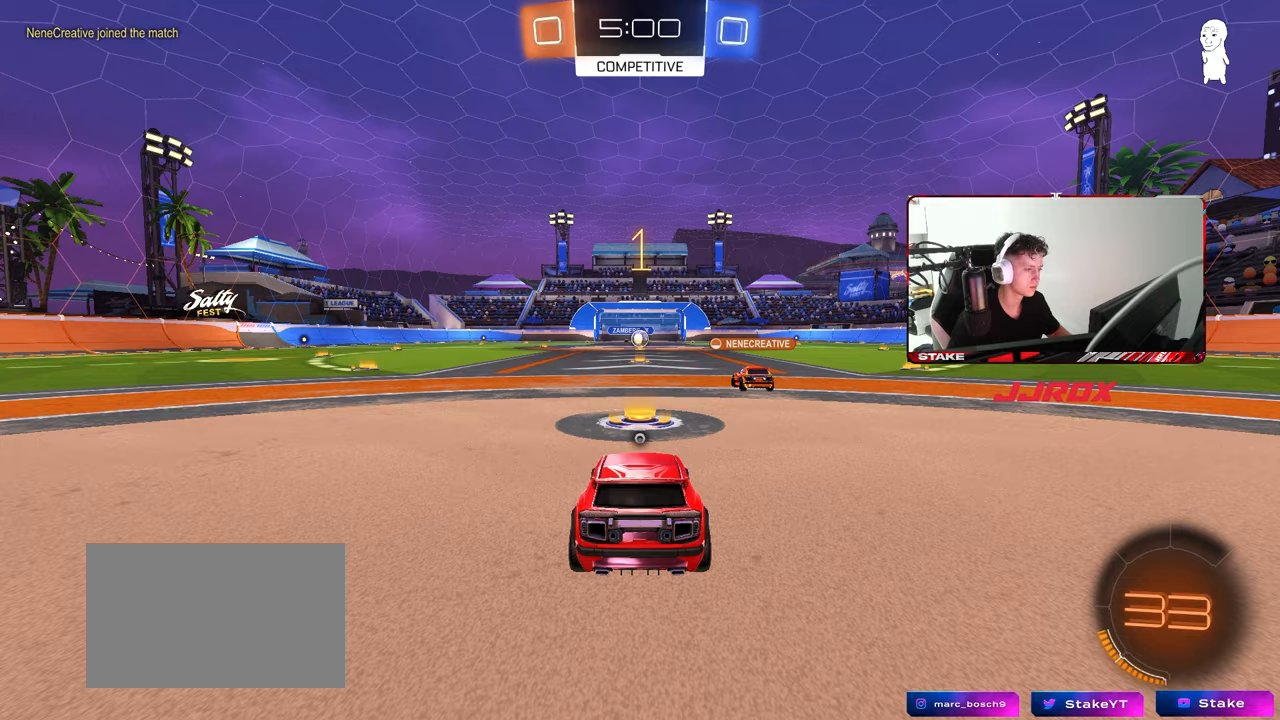
{"keys": ["w"], "mouse": ["left"], "mouse_move": "still", "events": [[167, "mouse_left", "down"]]}
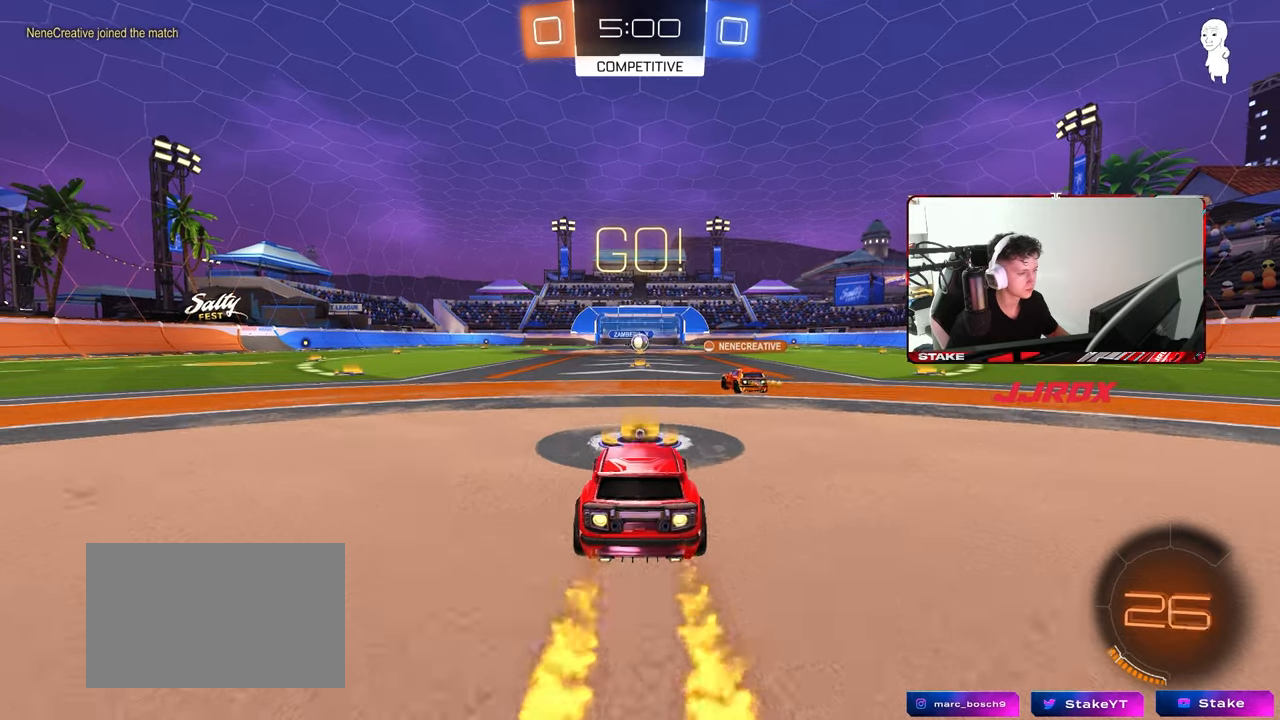
{"keys": ["a", "s", "shift"], "mouse": [], "mouse_move": "still", "events": [[33, "d", "down"], [83, "mouse_right", "down"], [83, "space", "down"], [133, "d", "up"], [183, "a", "down"], [183, "mouse_right", "up"], [183, "shift", "down"], [183, "space", "up"], [233, "mouse_right", "down"], [267, "s", "down"], [267, "w", "up"], [367, "mouse_right", "up"], [450, "mouse_left", "up"]]}
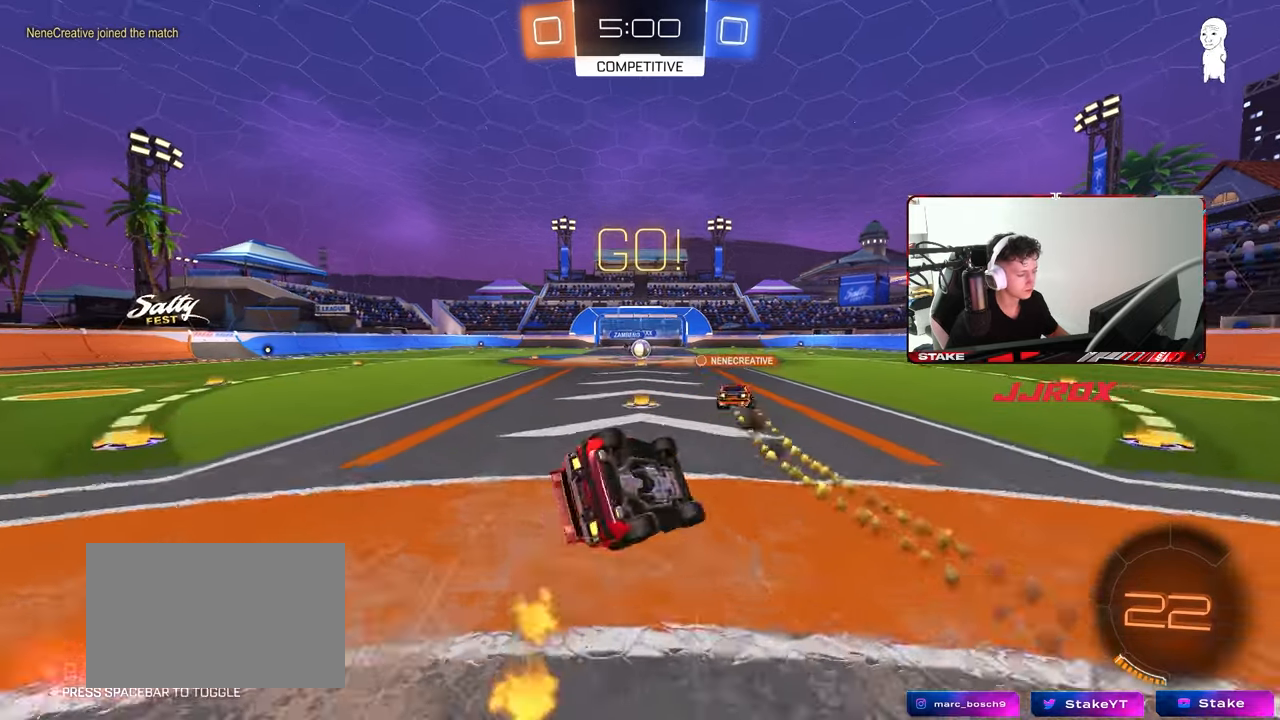
{"keys": ["a", "s", "shift"], "mouse": [], "mouse_move": "still", "events": [[183, "s", "up"], [233, "mouse_left", "down"], [283, "mouse_left", "up"], [283, "s", "down"]]}
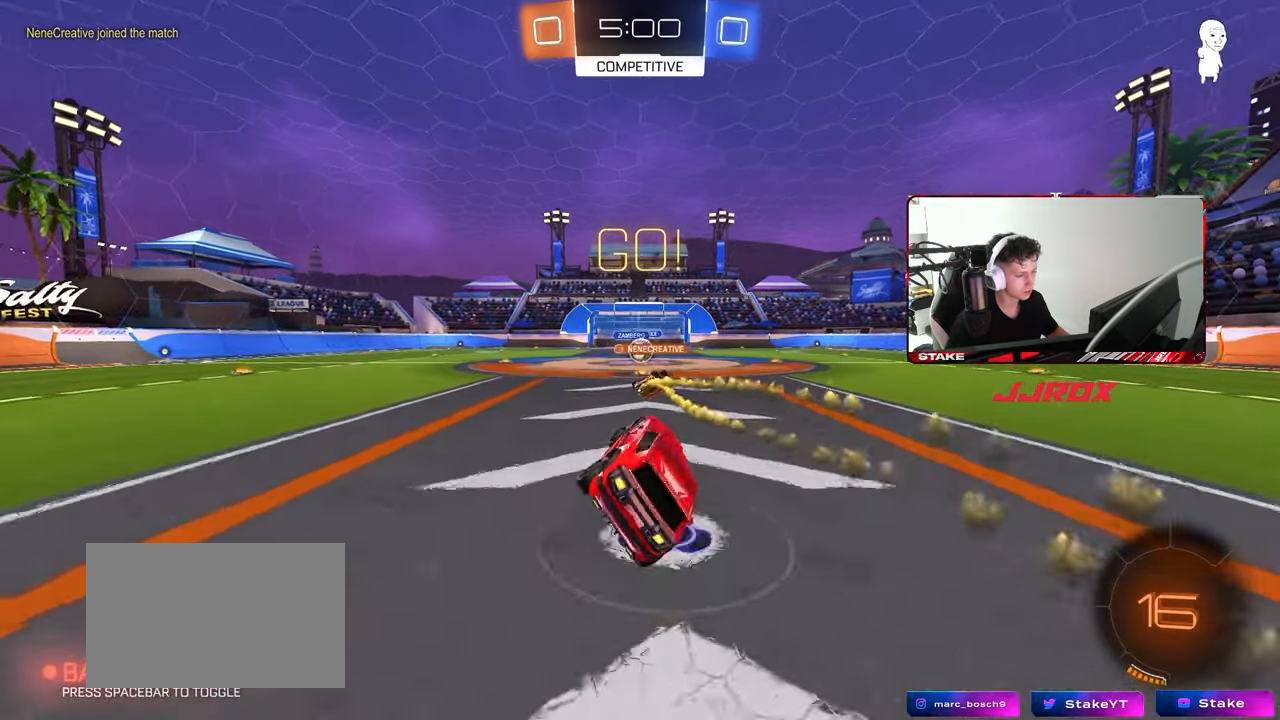
{"keys": ["w"], "mouse": [], "mouse_move": "still", "events": [[17, "shift", "up"], [67, "a", "up"], [67, "s", "up"], [250, "w", "down"], [400, "d", "down"], [483, "d", "up"]]}
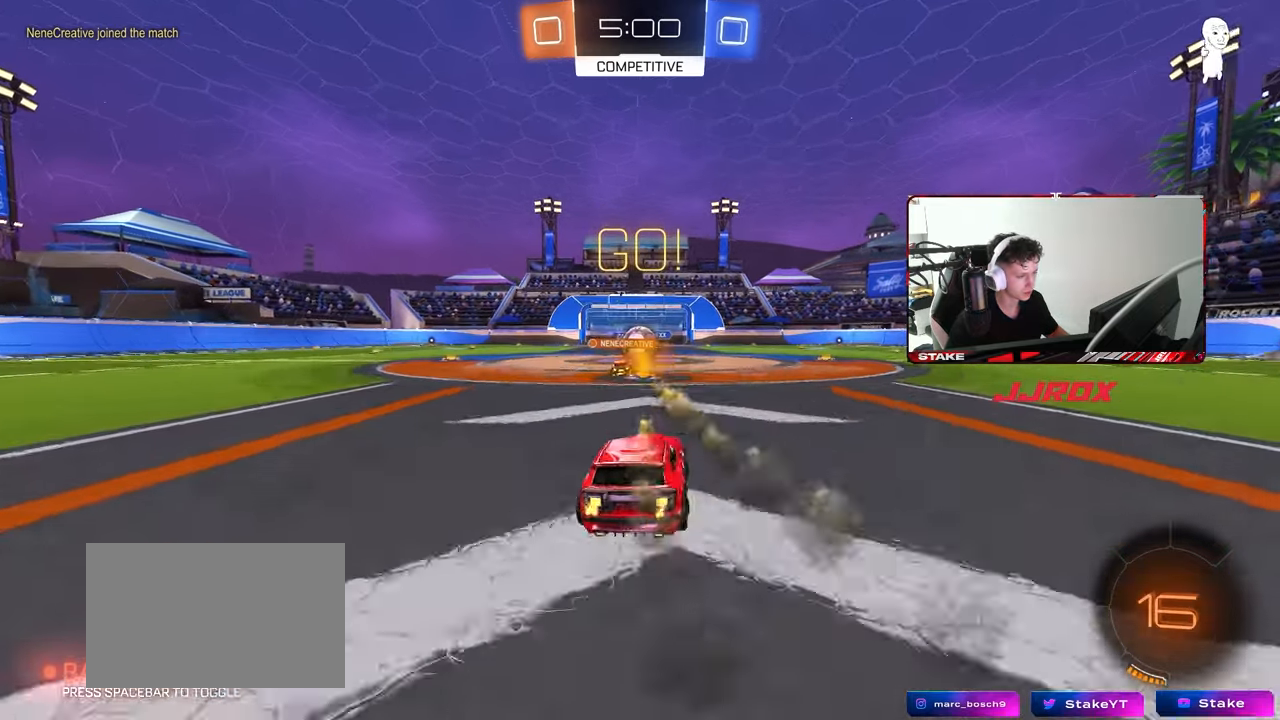
{"keys": ["a", "w"], "mouse": [], "mouse_move": "still", "events": [[367, "a", "down"]]}
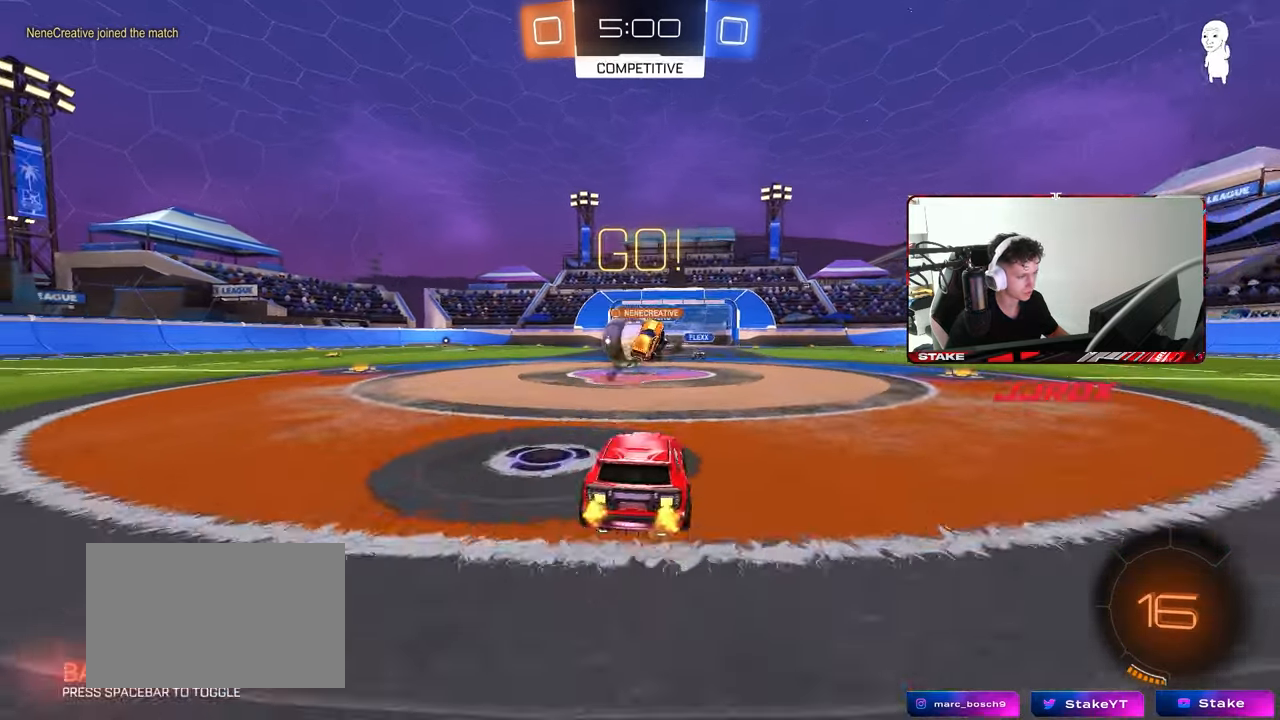
{"keys": ["d", "shift", "w"], "mouse": ["left", "right"], "mouse_move": "down-right", "events": [[50, "shift", "down"], [150, "d", "down"], [150, "shift", "up"], [200, "a", "up"], [233, "w", "up"], [383, "mouse_left", "down"], [383, "mouse_right", "down"], [433, "shift", "down"], [467, "w", "down"]]}
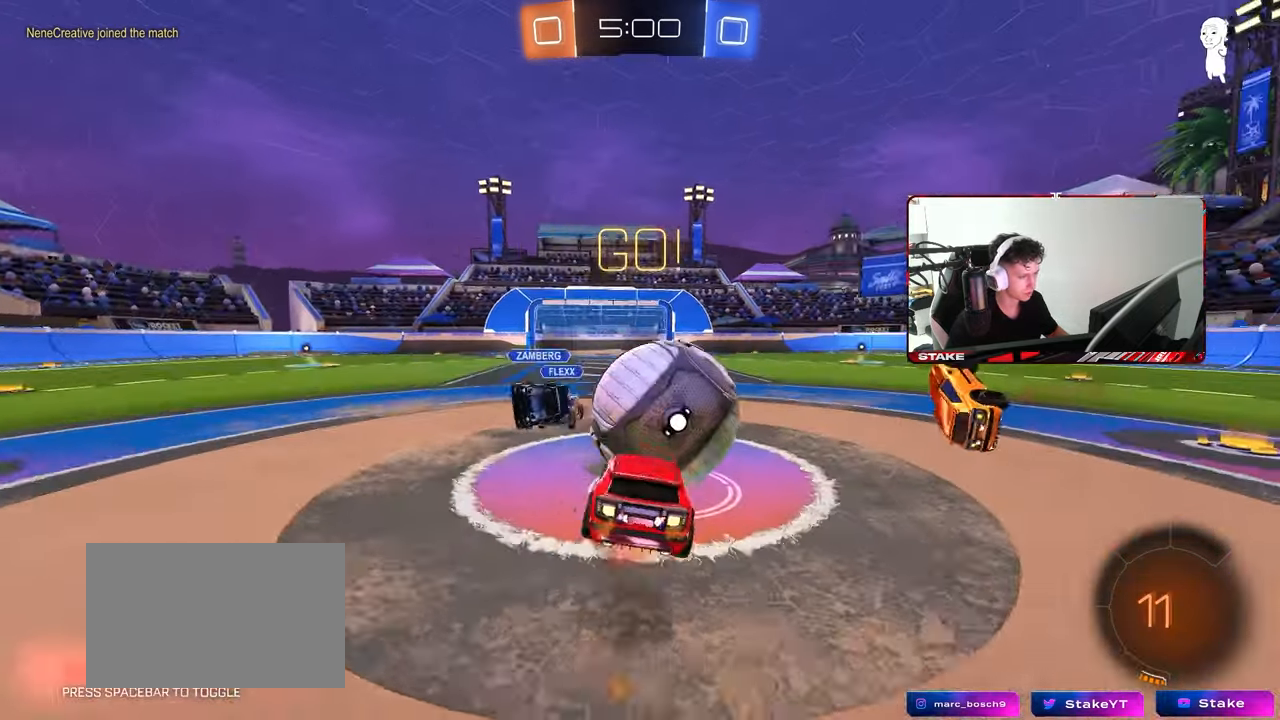
{"keys": ["d", "shift"], "mouse": ["left"], "mouse_move": "still", "events": [[67, "s", "down"], [67, "w", "up"], [167, "mouse_right", "up"], [400, "s", "up"]]}
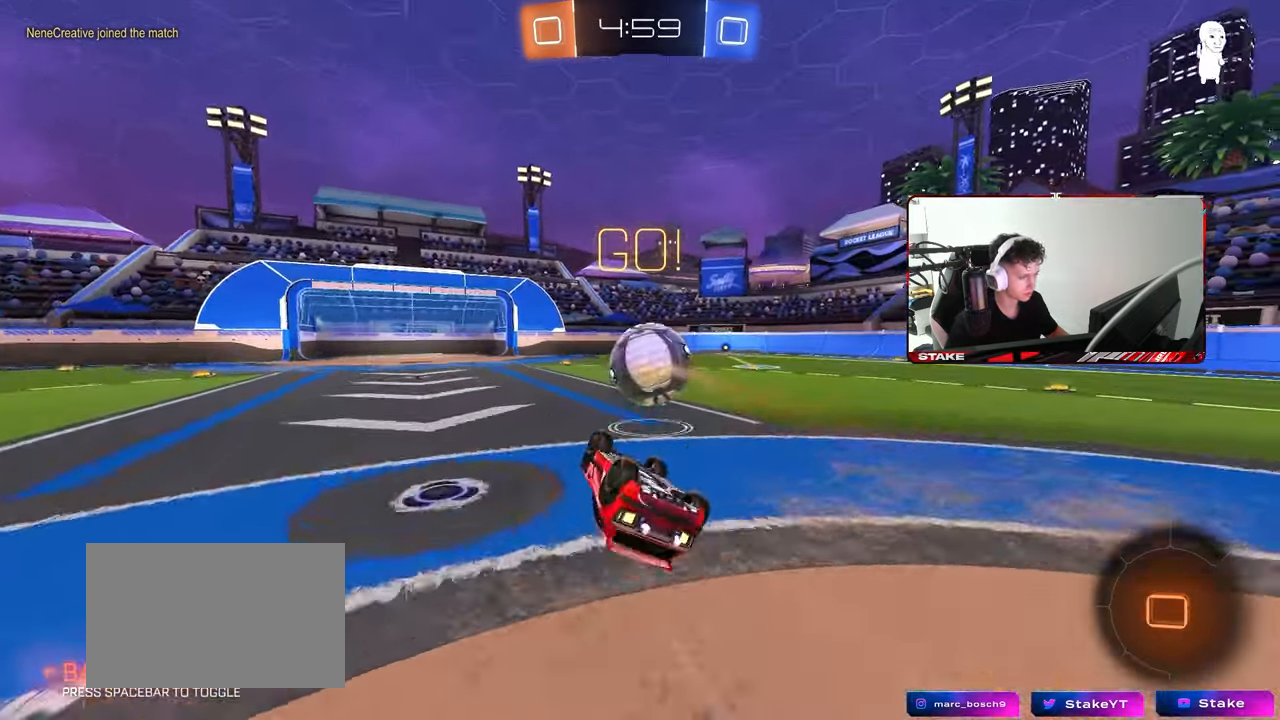
{"keys": ["d", "w"], "mouse": [], "mouse_move": "still", "events": [[33, "s", "down"], [83, "mouse_left", "up"], [217, "s", "up"], [267, "d", "up"], [267, "shift", "up"], [467, "w", "down"], [500, "d", "down"]]}
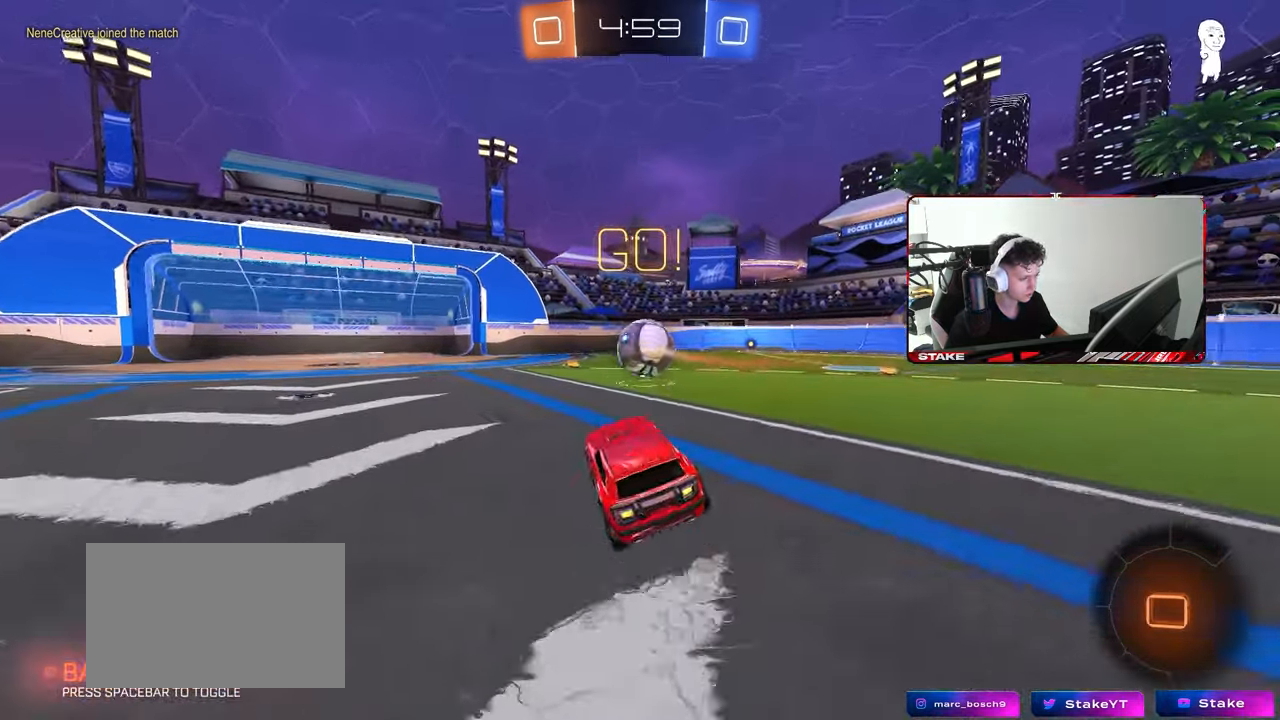
{"keys": ["d", "w"], "mouse": ["left", "right"], "mouse_move": "still", "events": [[383, "a", "down"], [383, "d", "up"], [433, "mouse_left", "down"], [433, "mouse_right", "down"], [467, "a", "up"], [467, "d", "down"]]}
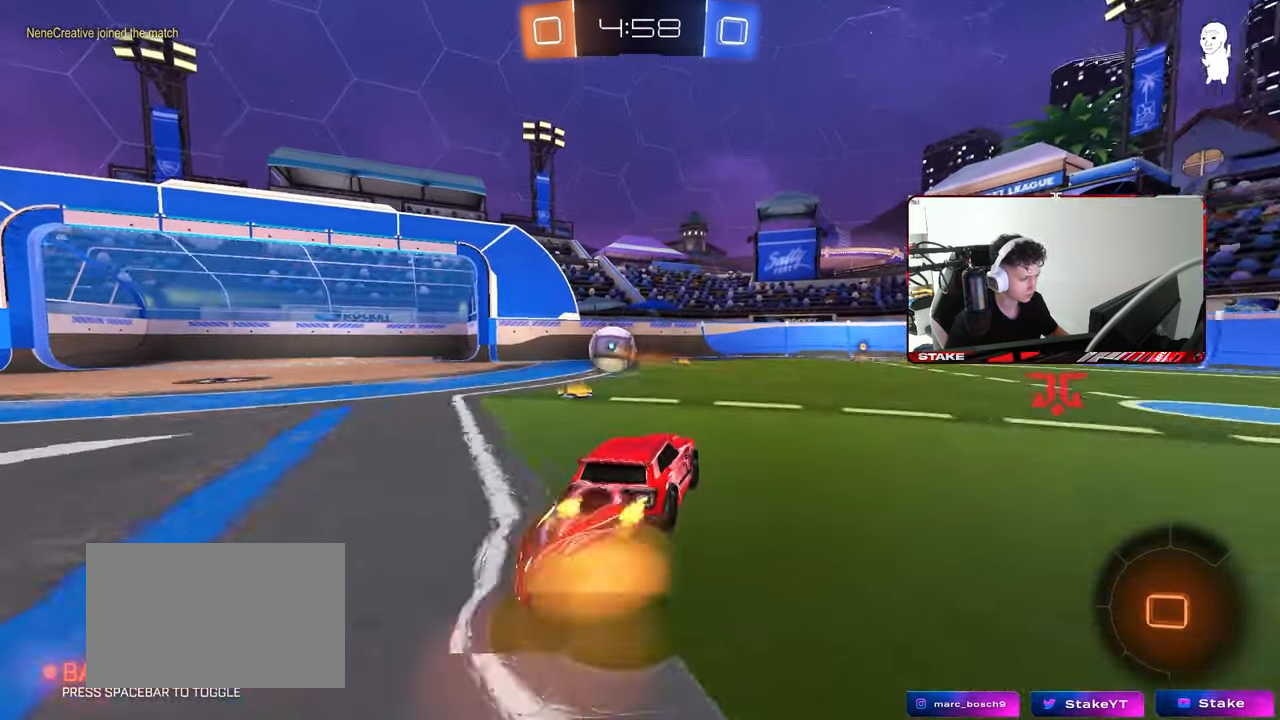
{"keys": ["d", "shift"], "mouse": [], "mouse_move": "still", "events": [[17, "mouse_right", "up"], [67, "mouse_right", "down"], [67, "shift", "down"], [117, "s", "down"], [117, "w", "up"], [167, "mouse_left", "up"], [200, "mouse_right", "up"], [200, "space", "down"], [400, "space", "up"], [483, "s", "up"]]}
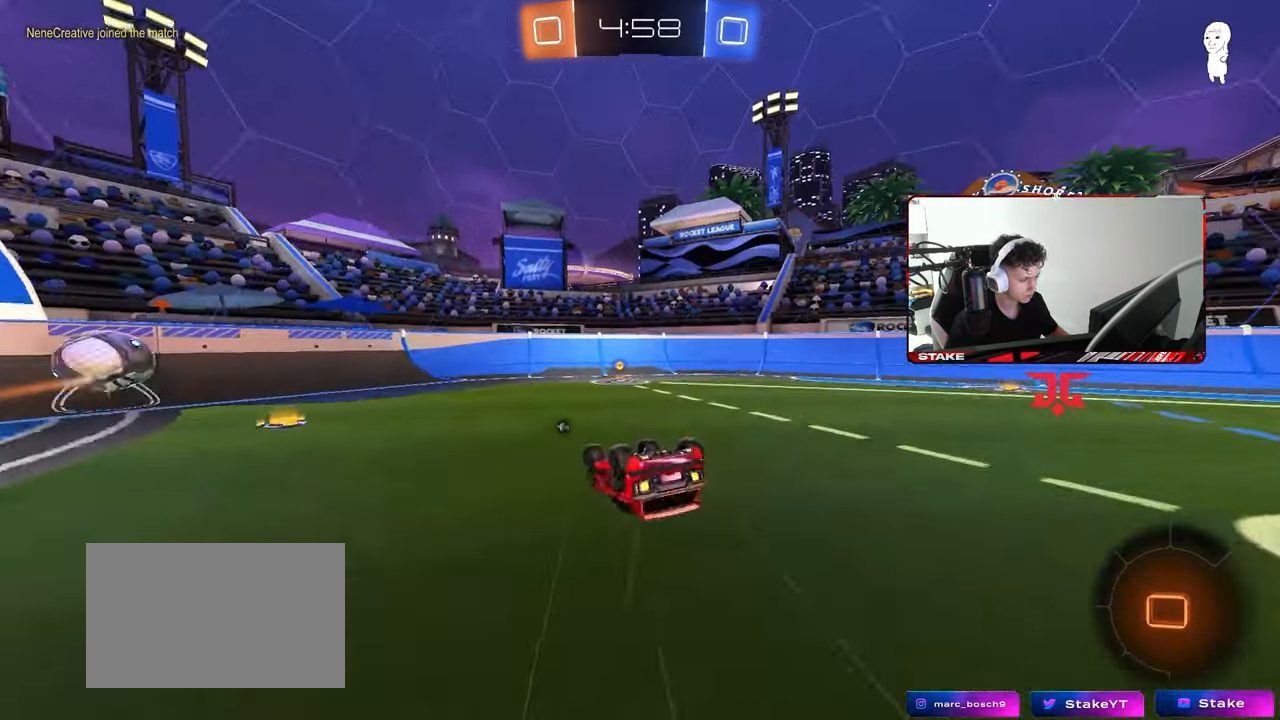
{"keys": [], "mouse": [], "mouse_move": "still", "events": [[83, "space", "down"], [133, "s", "down"], [317, "space", "up"], [367, "s", "up"], [367, "shift", "up"], [417, "d", "up"]]}
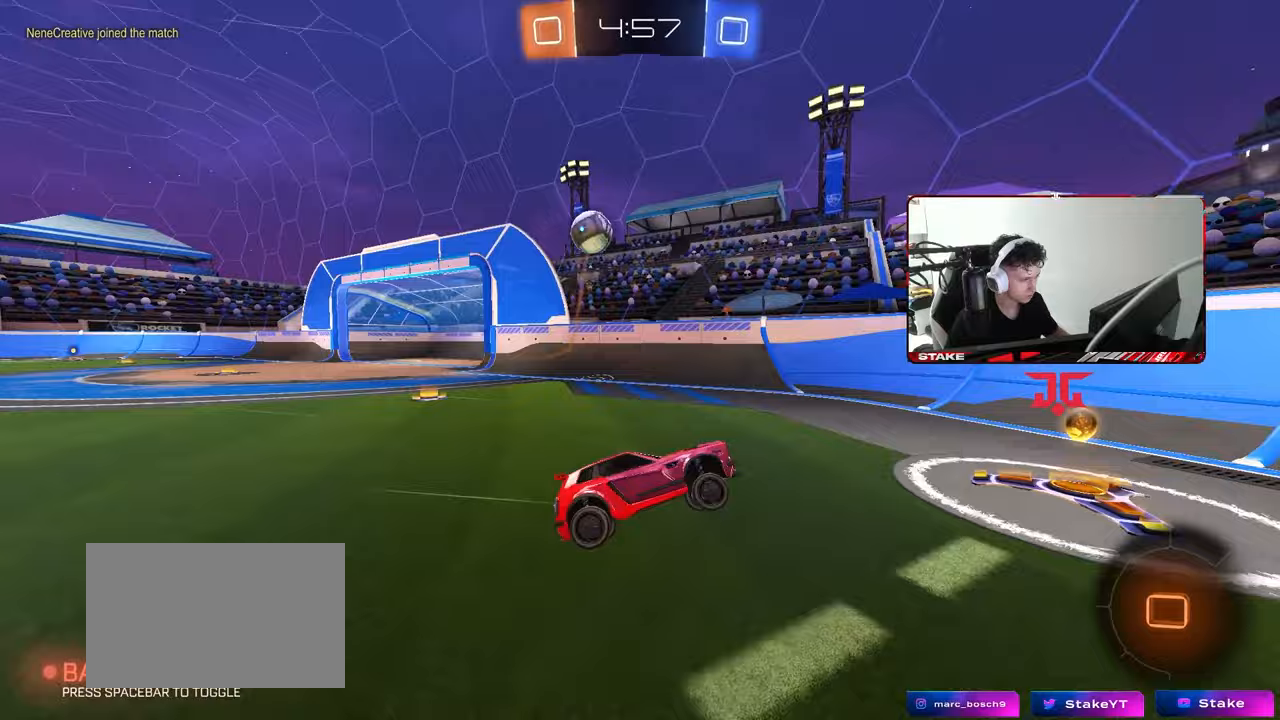
{"keys": ["a", "w"], "mouse": [], "mouse_move": "still", "events": [[50, "w", "down"], [233, "a", "down"]]}
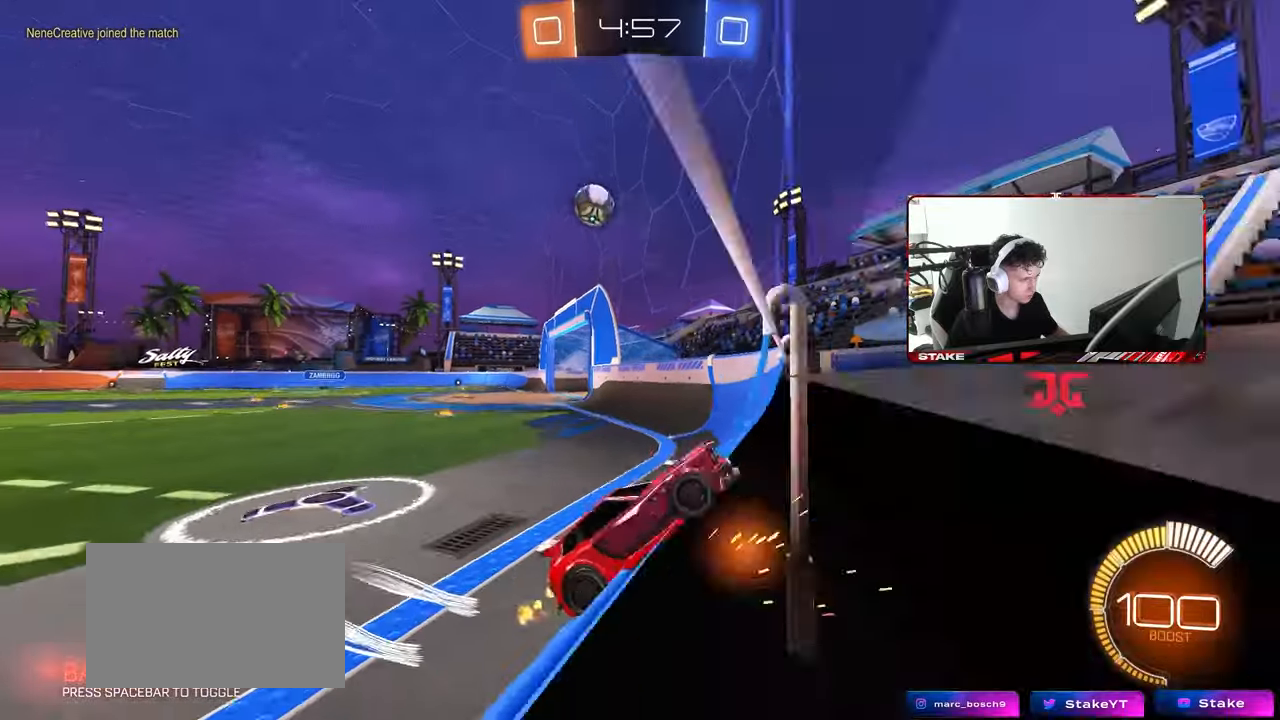
{"keys": ["a", "s", "shift"], "mouse": ["right"], "mouse_move": "still", "events": [[200, "a", "up"], [200, "d", "down"], [200, "w", "up"], [250, "s", "down"], [300, "mouse_right", "down"], [350, "d", "up"], [450, "a", "down"], [483, "shift", "down"]]}
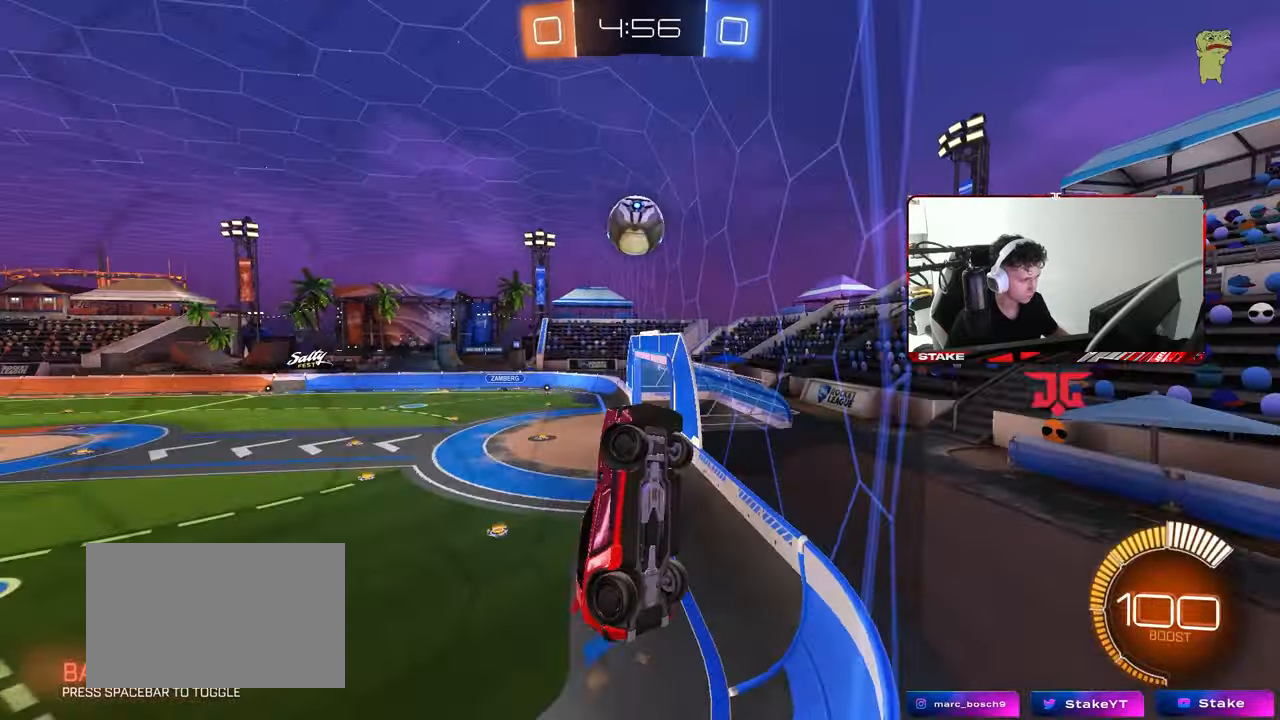
{"keys": ["d", "shift", "w"], "mouse": ["left"], "mouse_move": "down", "events": [[33, "mouse_right", "up"], [83, "d", "down"], [133, "shift", "up"], [167, "d", "up"], [217, "s", "up"], [267, "mouse_left", "down"], [417, "a", "up"], [450, "d", "down"], [500, "shift", "down"], [500, "w", "down"]]}
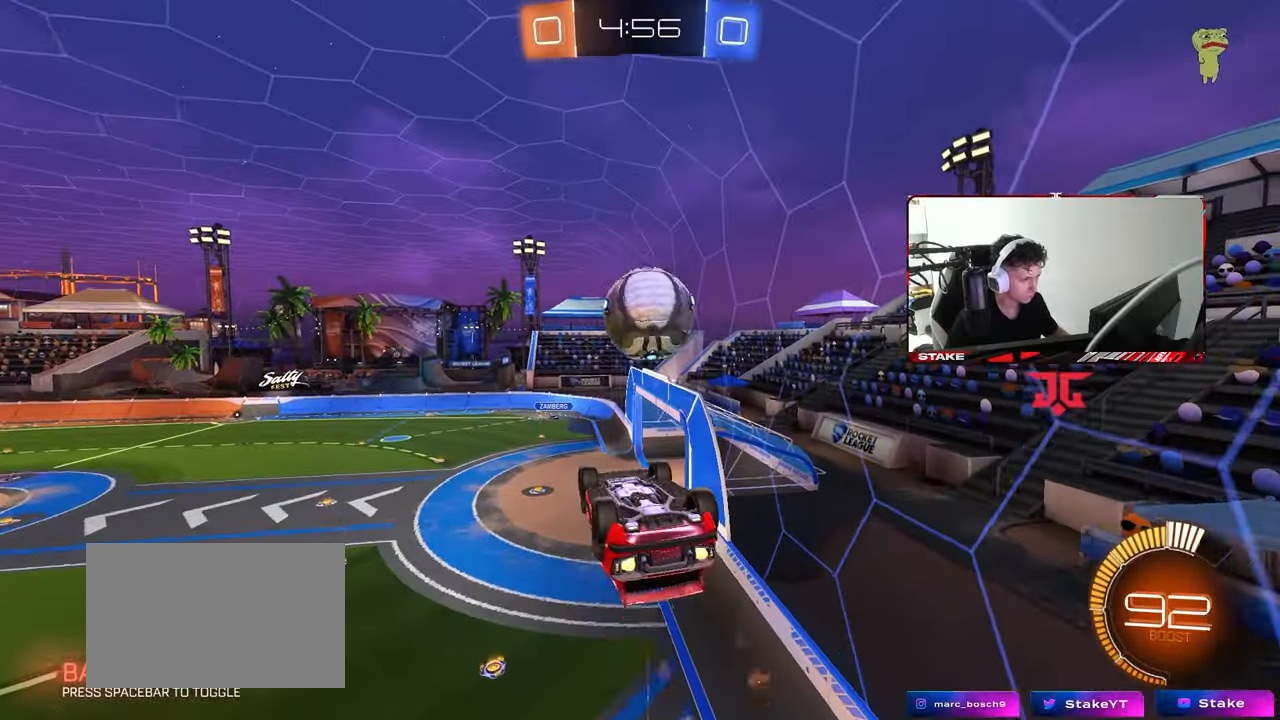
{"keys": ["d", "s", "shift"], "mouse": ["left"], "mouse_move": "still", "events": [[100, "w", "up"], [150, "shift", "up"], [233, "shift", "down"], [233, "w", "down"], [267, "mouse_right", "down"], [400, "mouse_right", "up"], [417, "s", "down"], [417, "w", "up"]]}
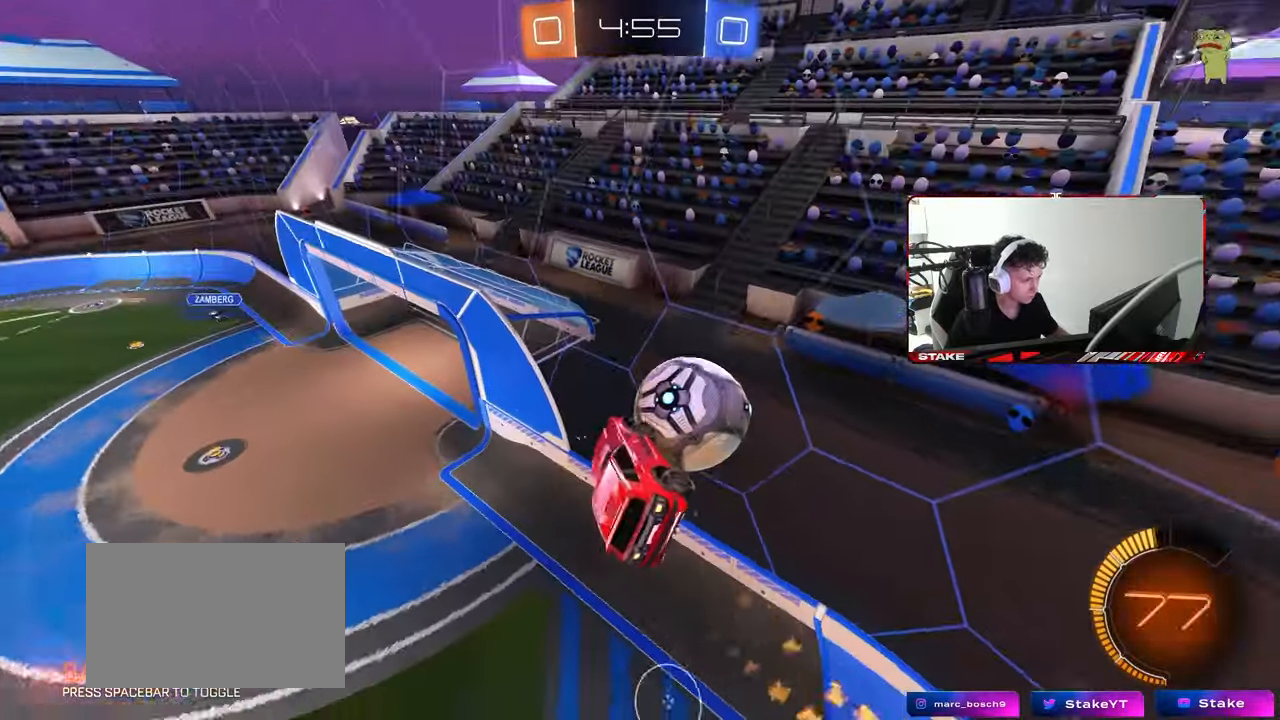
{"keys": ["d", "shift", "w"], "mouse": ["left"], "mouse_move": "still", "events": [[17, "mouse_left", "up"], [167, "shift", "up"], [350, "s", "up"], [400, "mouse_left", "down"], [400, "shift", "down"], [483, "w", "down"]]}
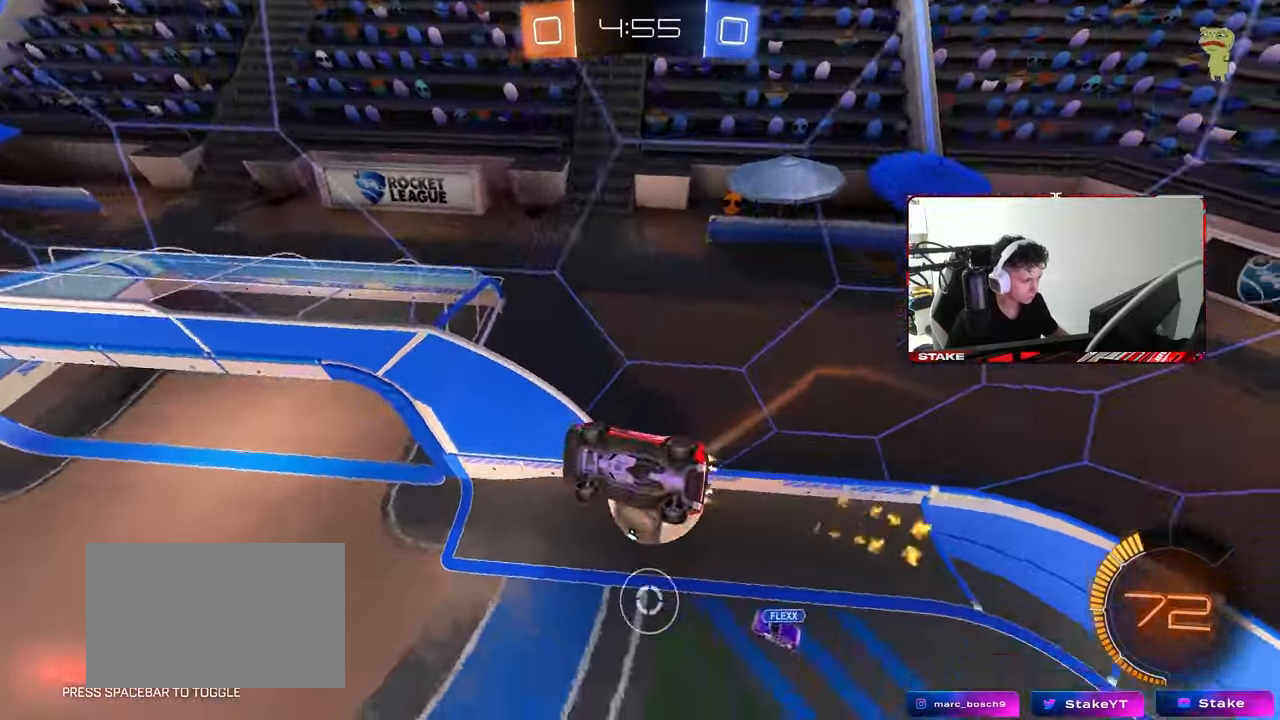
{"keys": [], "mouse": ["left"], "mouse_move": "still", "events": [[183, "w", "up"], [367, "shift", "up"], [450, "d", "up"]]}
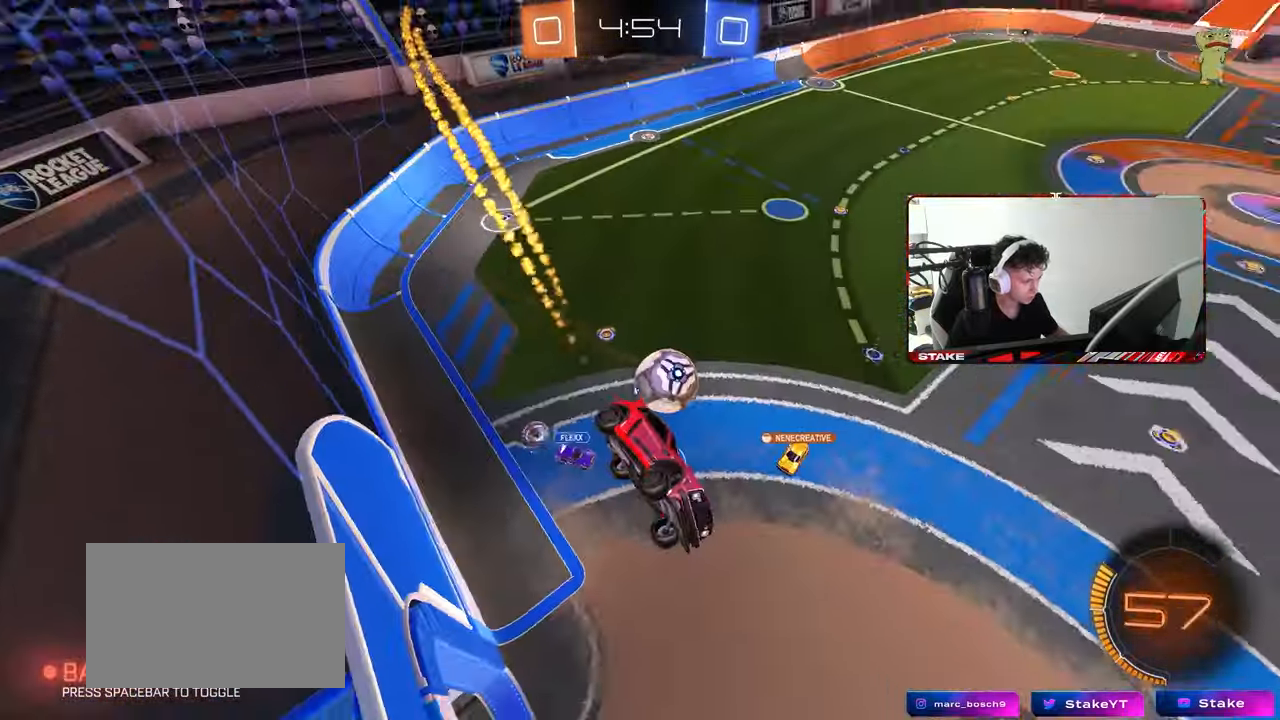
{"keys": [], "mouse": [], "mouse_move": "still", "events": [[233, "a", "down"], [317, "mouse_left", "up"], [333, "shift", "down"], [383, "shift", "up"], [467, "a", "up"]]}
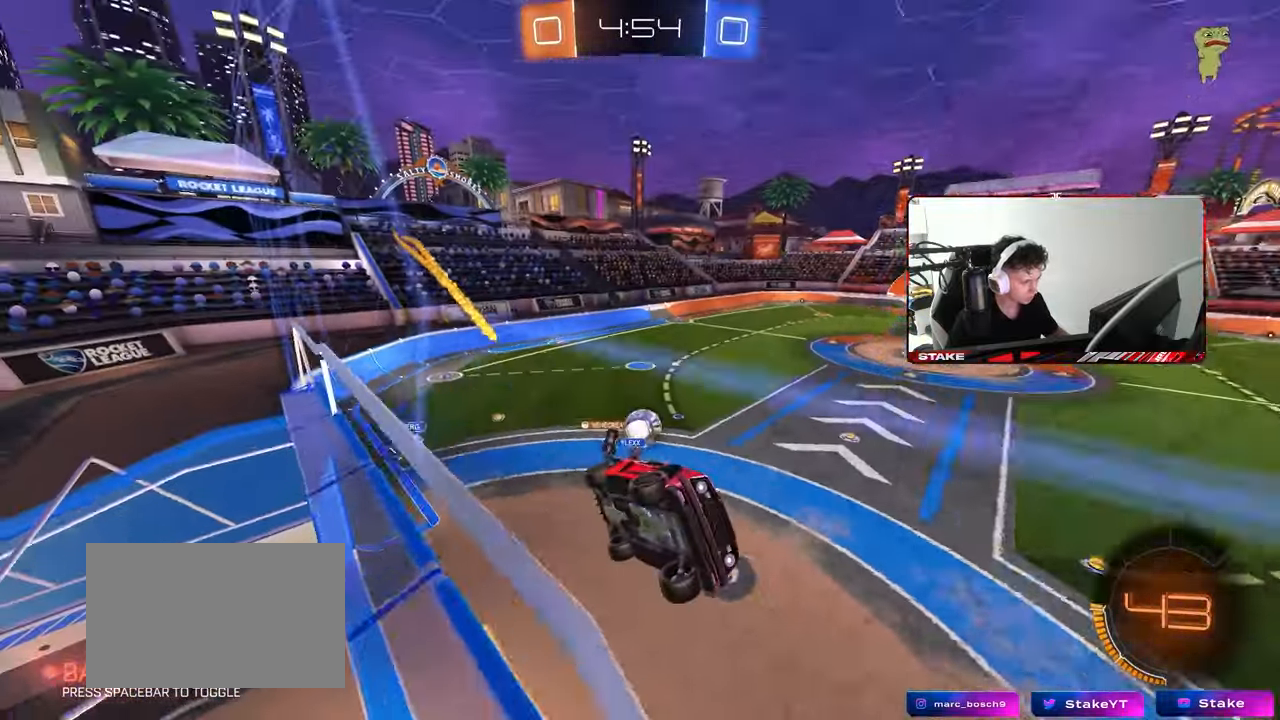
{"keys": ["a", "w"], "mouse": [], "mouse_move": "still", "events": [[250, "a", "down"], [433, "w", "down"]]}
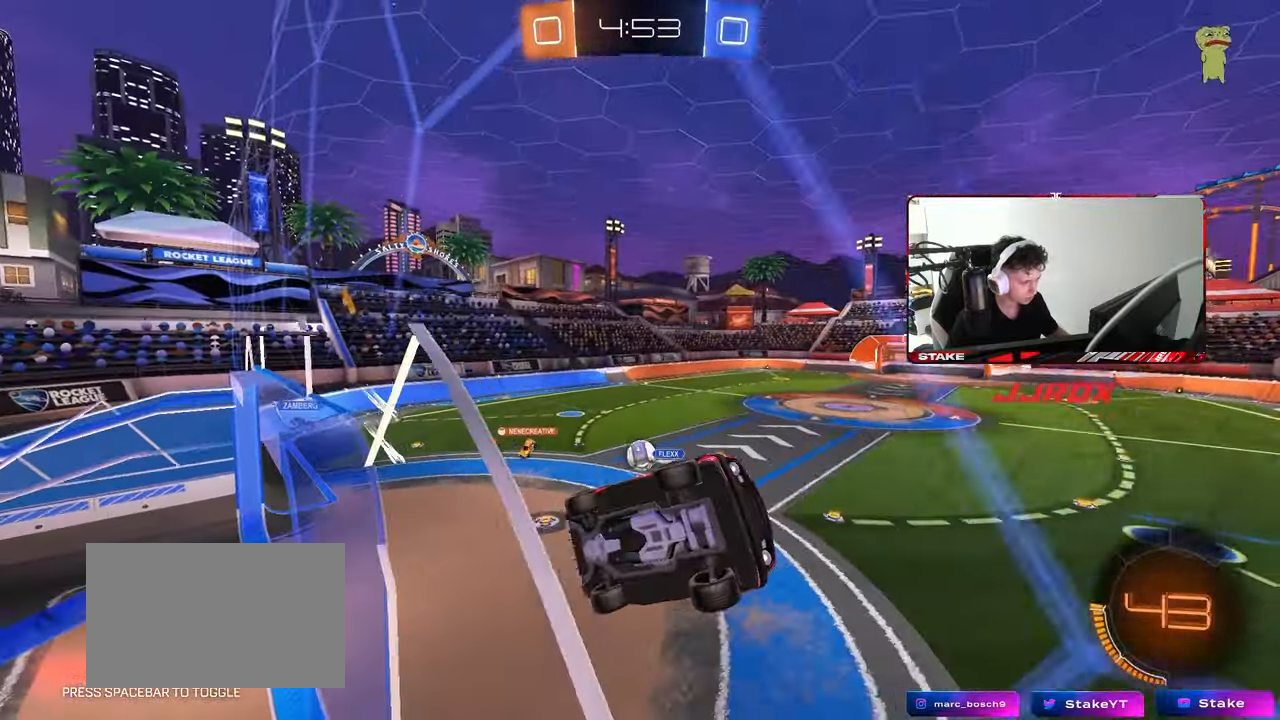
{"keys": ["w"], "mouse": [], "mouse_move": "still", "events": [[183, "mouse_left", "down"], [317, "a", "up"], [500, "mouse_left", "up"]]}
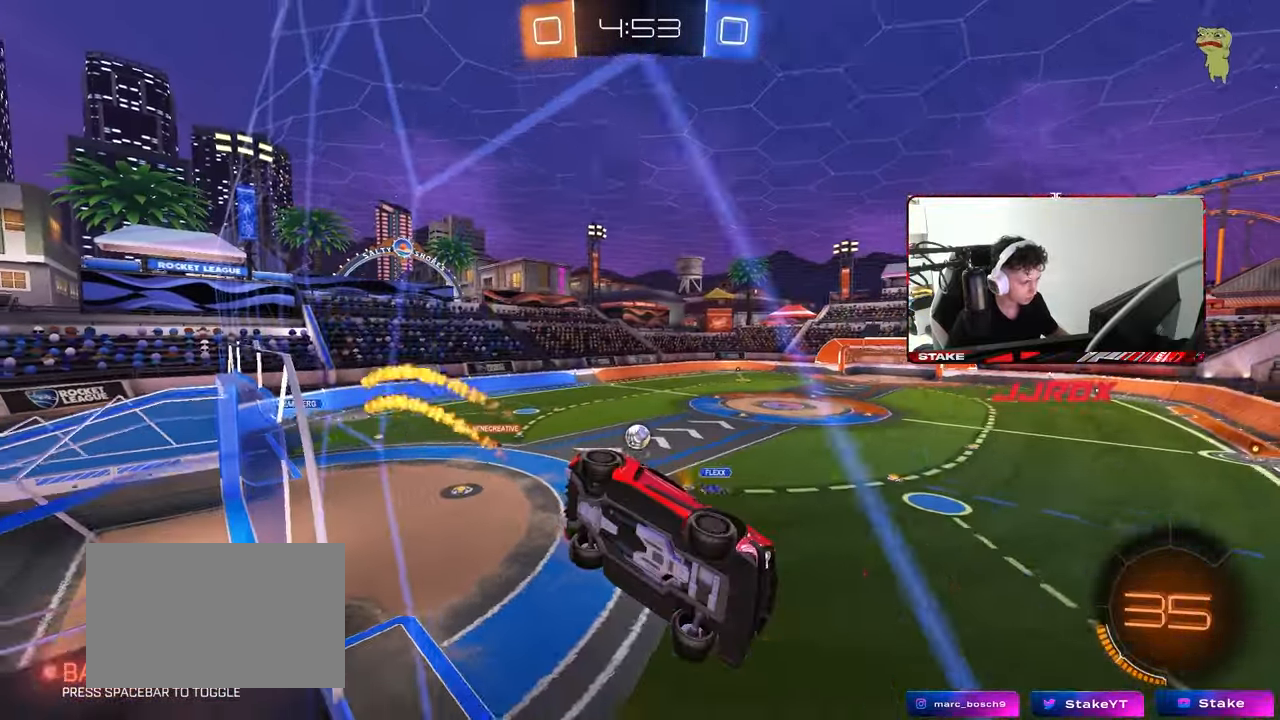
{"keys": ["a", "w"], "mouse": [], "mouse_move": "still", "events": [[50, "a", "down"], [233, "a", "up"], [467, "a", "down"]]}
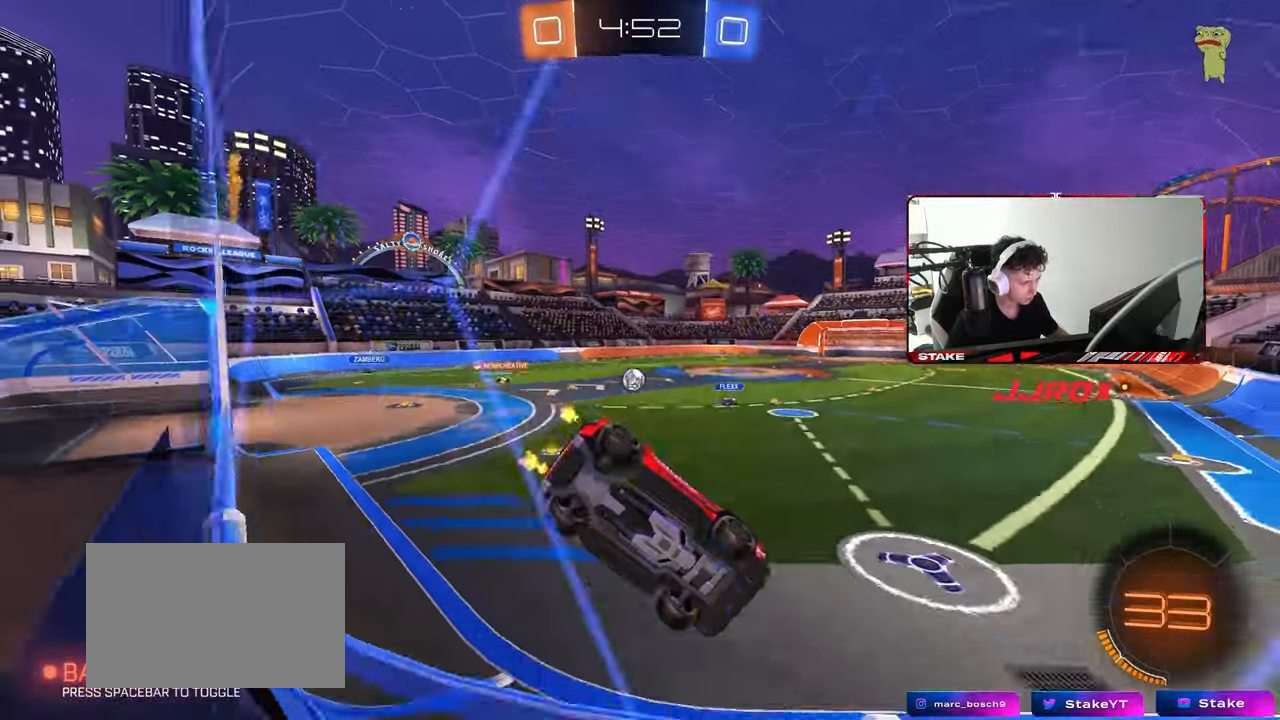
{"keys": ["d", "w"], "mouse": ["left"], "mouse_move": "still", "events": [[117, "a", "up"], [117, "mouse_left", "down"], [450, "d", "down"]]}
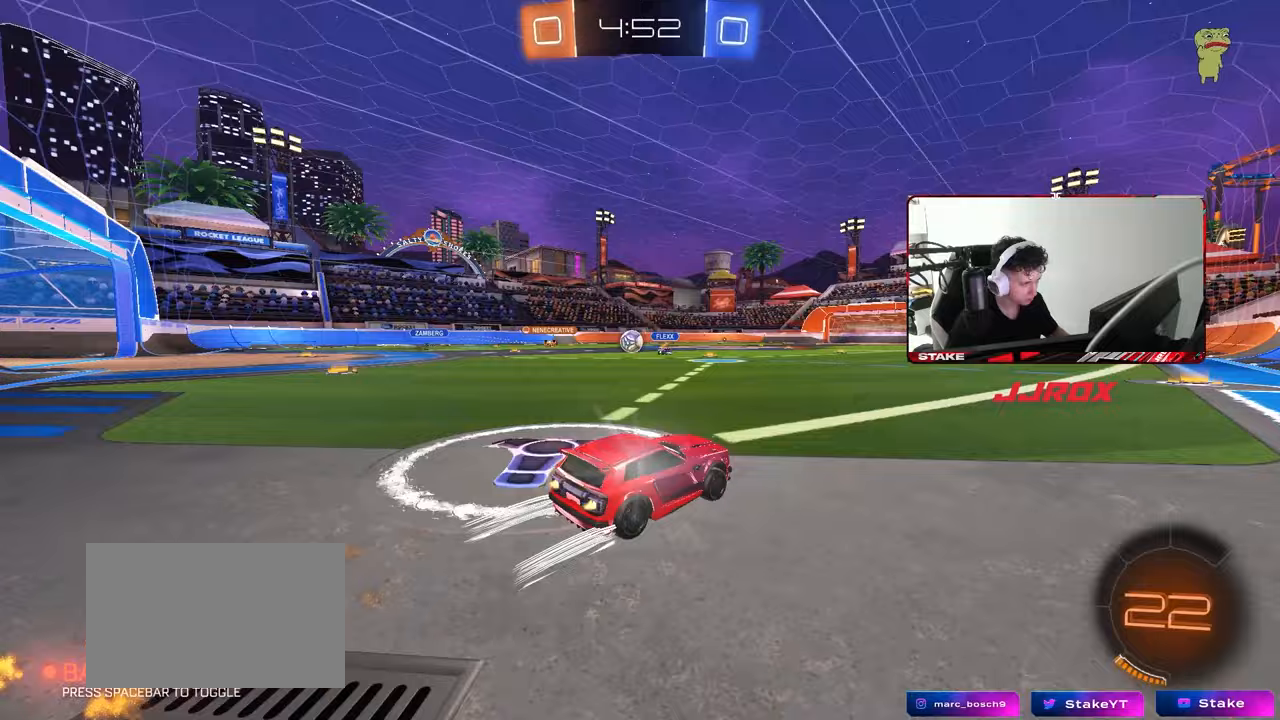
{"keys": ["w"], "mouse": [], "mouse_move": "still", "events": [[33, "d", "up"], [33, "mouse_left", "up"], [217, "d", "down"], [317, "d", "up"]]}
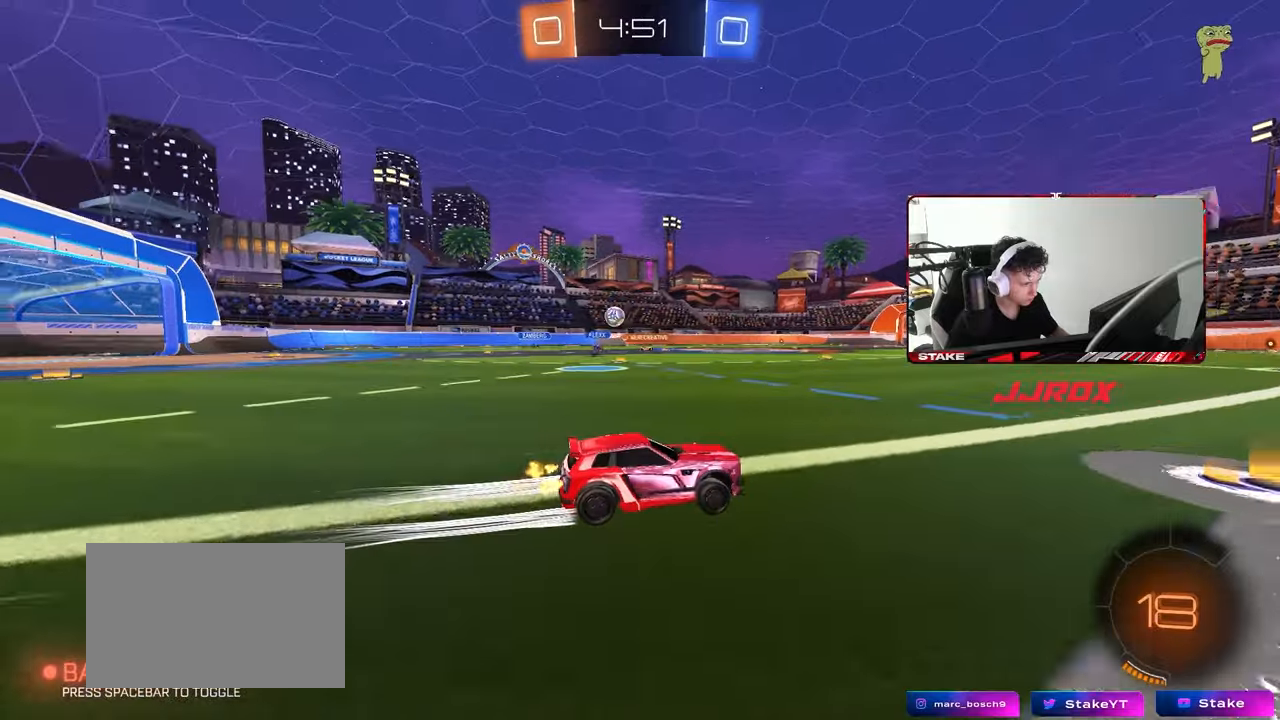
{"keys": ["w"], "mouse": [], "mouse_move": "still", "events": [[183, "a", "down"], [183, "space", "down"], [283, "mouse_left", "down"], [333, "a", "up"], [333, "mouse_left", "up"], [333, "space", "up"]]}
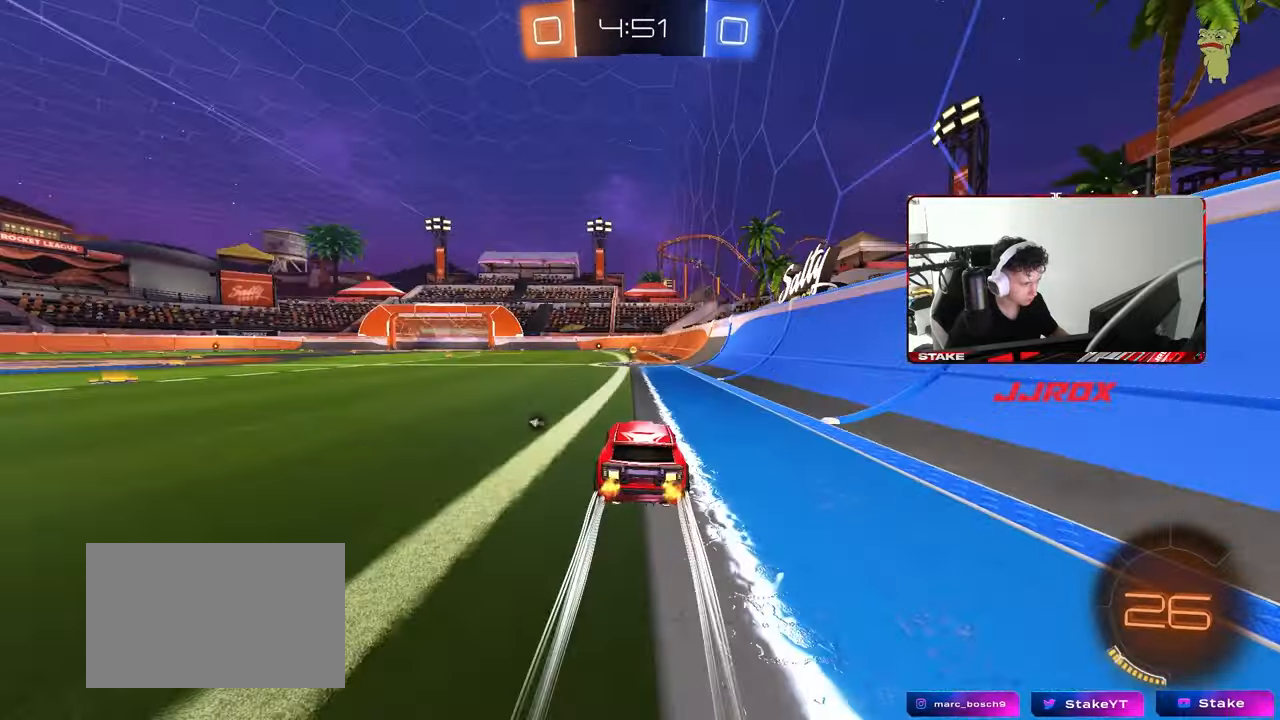
{"keys": ["w"], "mouse": [], "mouse_move": "still", "events": [[67, "space", "down"], [250, "space", "up"]]}
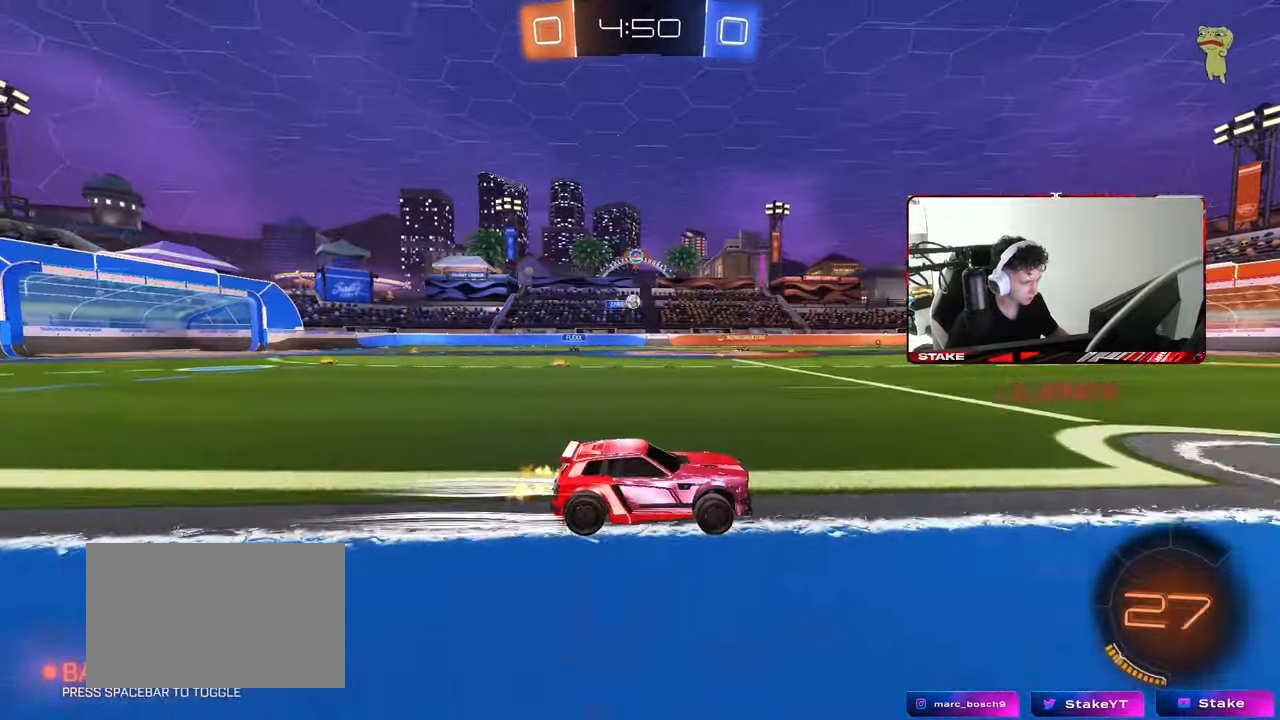
{"keys": ["w"], "mouse": [], "mouse_move": "still", "events": [[83, "a", "down"], [183, "a", "up"], [317, "d", "down"], [367, "d", "up"]]}
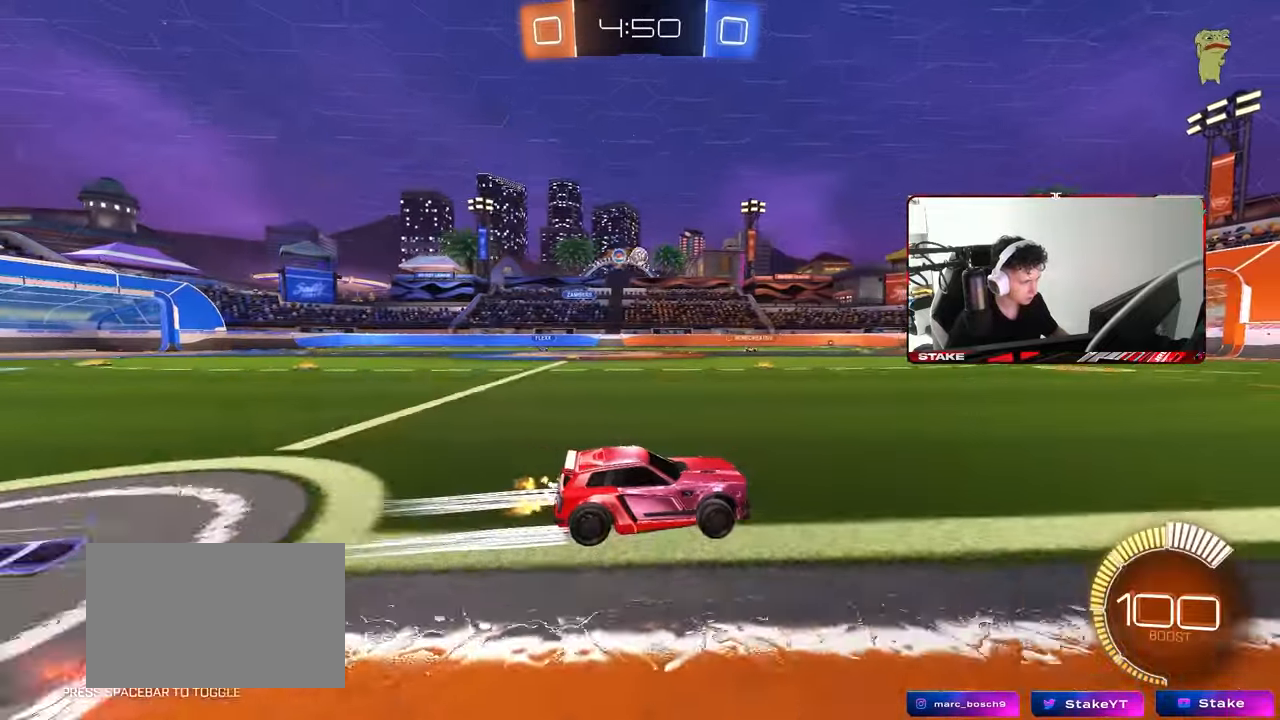
{"keys": ["a", "d", "s"], "mouse": ["right"], "mouse_move": "down-left", "events": [[283, "a", "down"], [283, "w", "up"], [333, "mouse_right", "down"], [383, "s", "down"], [467, "d", "down"]]}
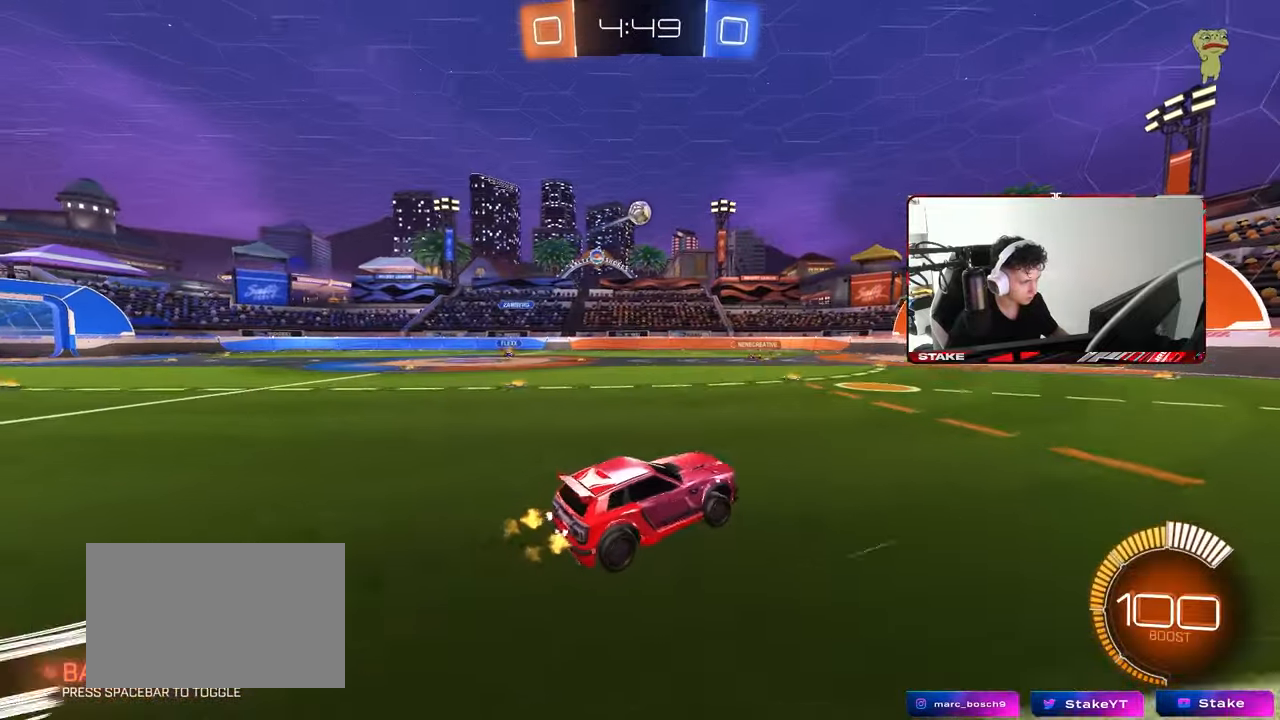
{"keys": ["a", "shift"], "mouse": [], "mouse_move": "still", "events": [[17, "a", "up"], [67, "d", "up"], [67, "s", "up"], [117, "mouse_right", "up"], [167, "mouse_right", "down"], [200, "d", "down"], [200, "s", "down"], [200, "shift", "down"], [250, "mouse_left", "down"], [350, "d", "up"], [350, "mouse_right", "up"], [350, "s", "up"], [400, "a", "down"], [483, "mouse_left", "up"]]}
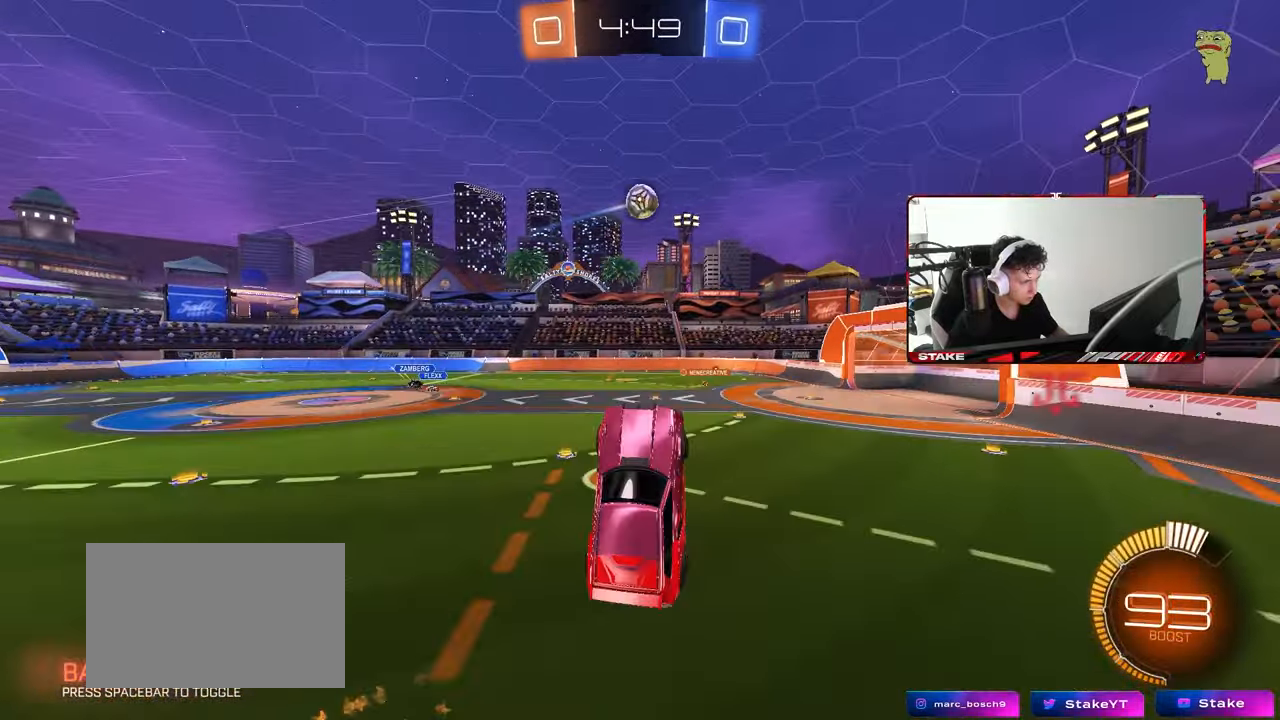
{"keys": [], "mouse": ["left"], "mouse_move": "still", "events": [[33, "a", "up"], [33, "shift", "up"], [83, "mouse_left", "down"], [133, "d", "down"], [133, "w", "down"], [217, "mouse_left", "up"], [317, "mouse_left", "down"], [317, "w", "up"], [367, "d", "up"]]}